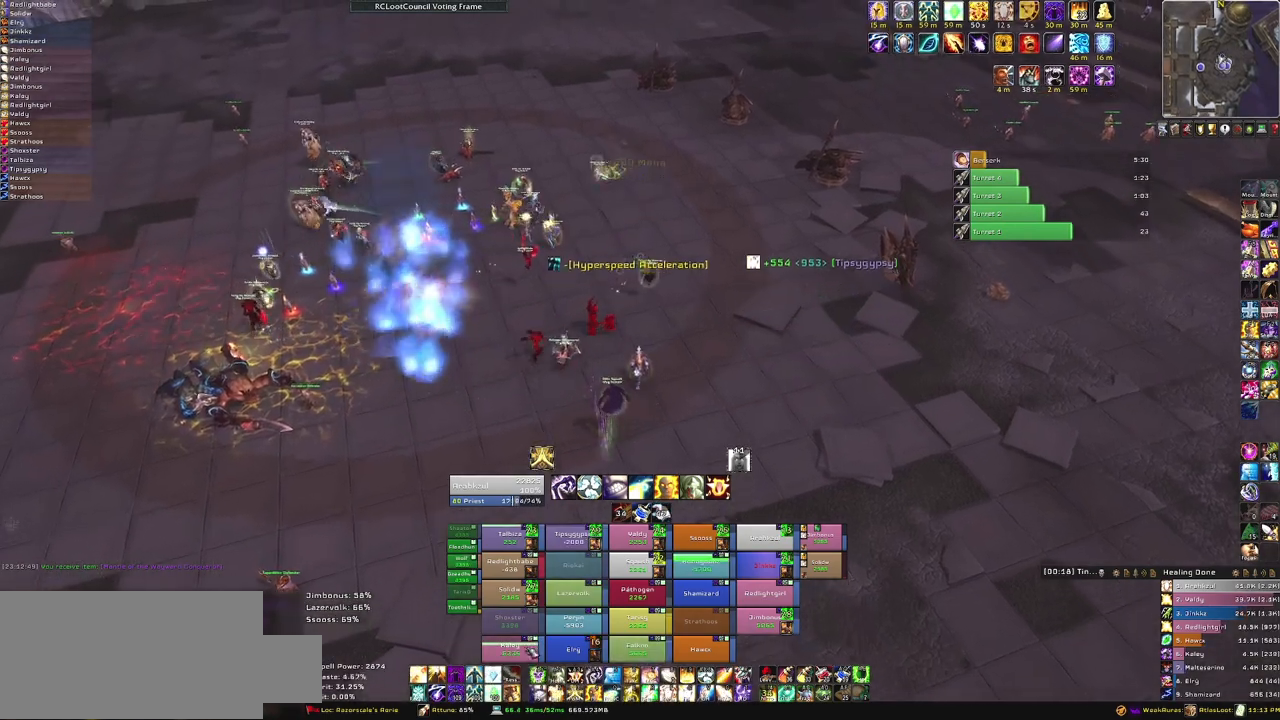
Gameplay with keyboard and mouse; each line is a JSON object with the keys and mouse buttons held at the frame after it. "events" lists presses ("down") and releases ("up") of "1", "2", "3", "4", "5", "a", "alt", "b", "c", "ctrl", "d", "e", "f", "g", "q", "r", "s", "shift", "space", "t", "tab", "tilde", "v", "w", "x", "z", "mouse_left", "mouse_wheel", "mouse_right", "mouse_mb4" and "mouse_mb5" between this image and that frame as [ms after this image, input, new state], when the widget could be followed in between. "mouse_left", "mouse_wheel", "mouse_right", "mouse_mb4", "mouse_mb5" = the "left", "wheel", "right", "mb4", "mb5" buttons of the "mouse" list. No other keys are recorded. "wheel" means that the mouse wheel is clicked or scrolled. Mouse movement is not recorded. Not read: other_keys.
{"keys": ["a"], "mouse": [], "events": [[67, "f", "down"], [200, "f", "up"], [200, "w", "up"], [301, "a", "down"]]}
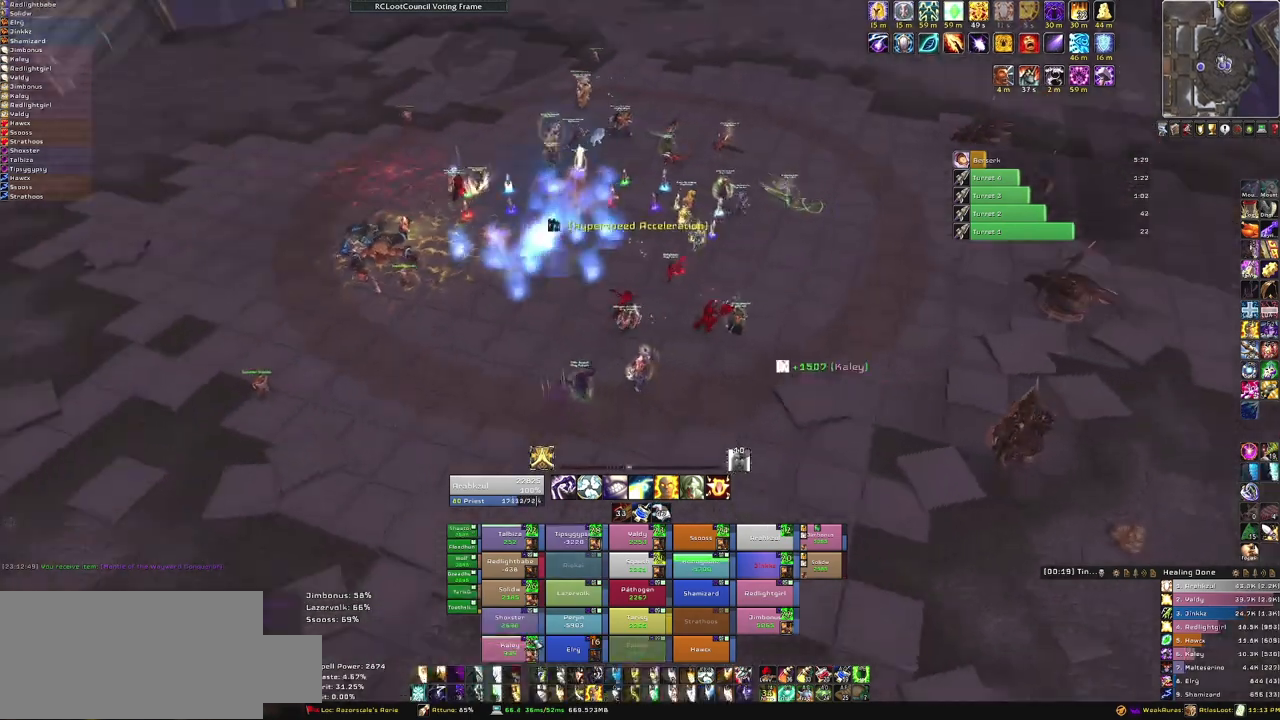
{"keys": ["f"], "mouse": [], "events": [[133, "a", "up"], [500, "f", "down"]]}
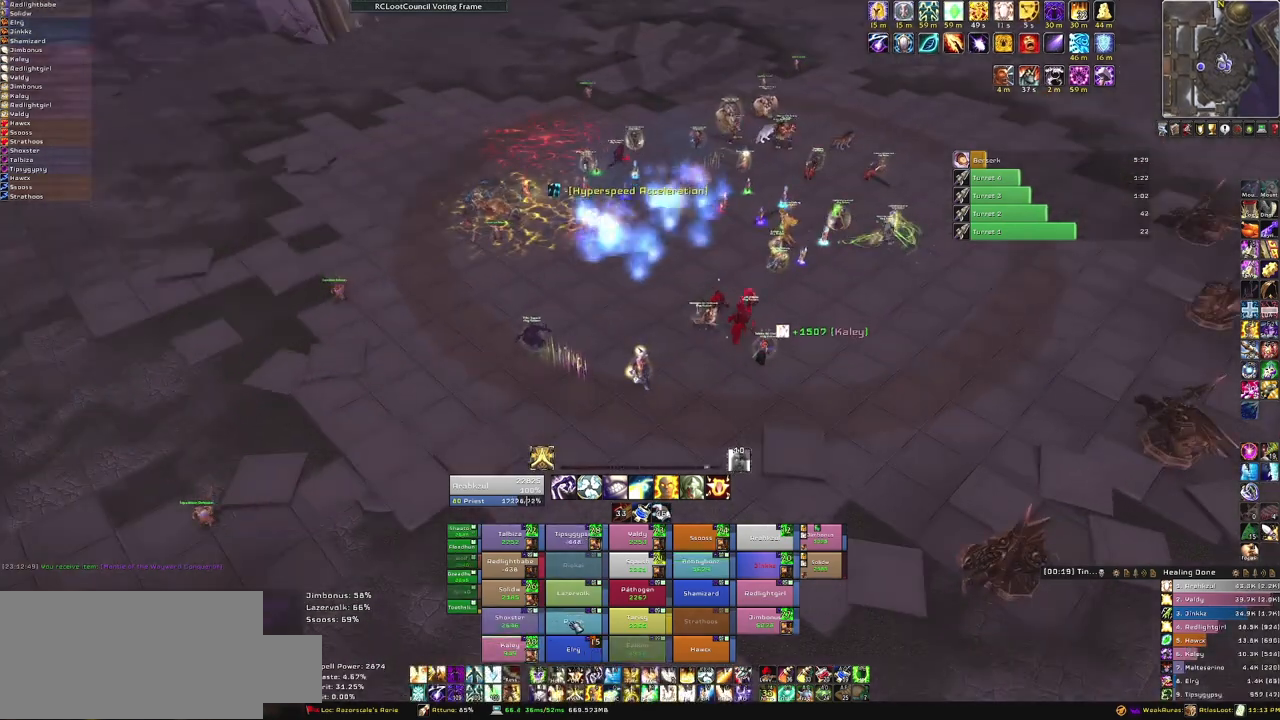
{"keys": [], "mouse": ["right"], "events": [[134, "f", "up"], [434, "mouse_right", "down"]]}
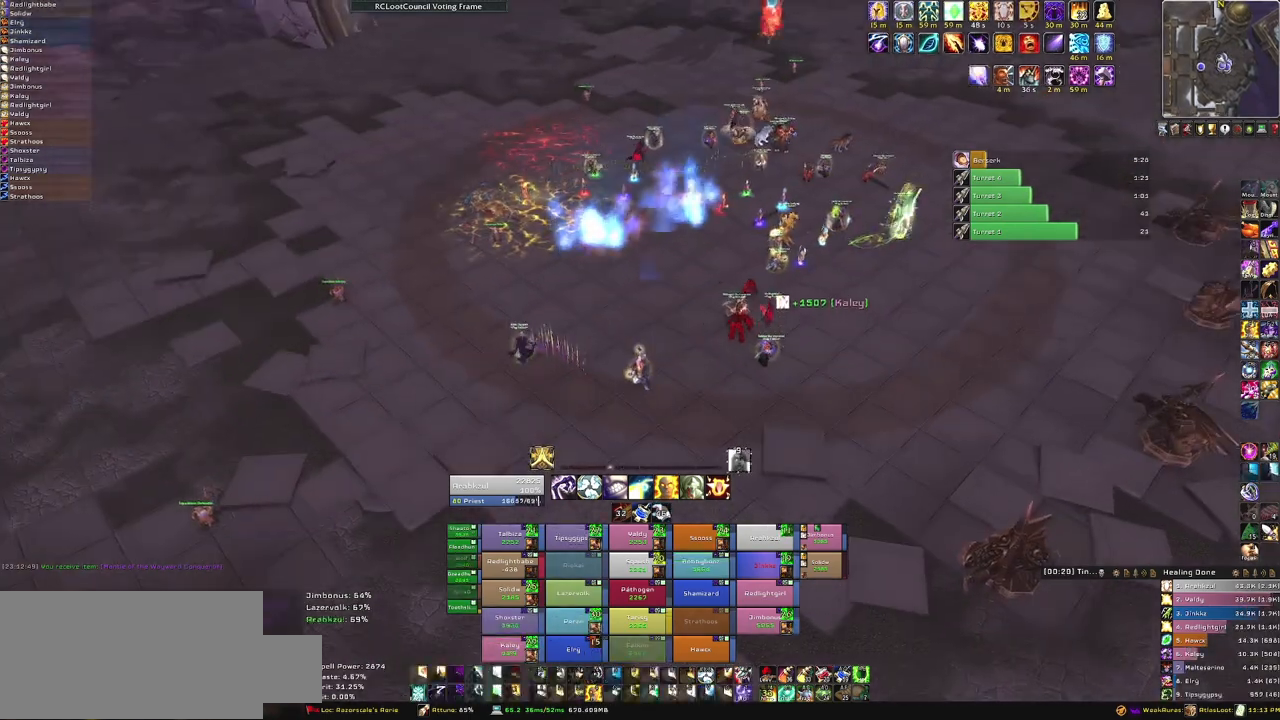
{"keys": [], "mouse": [], "events": [[200, "mouse_right", "up"]]}
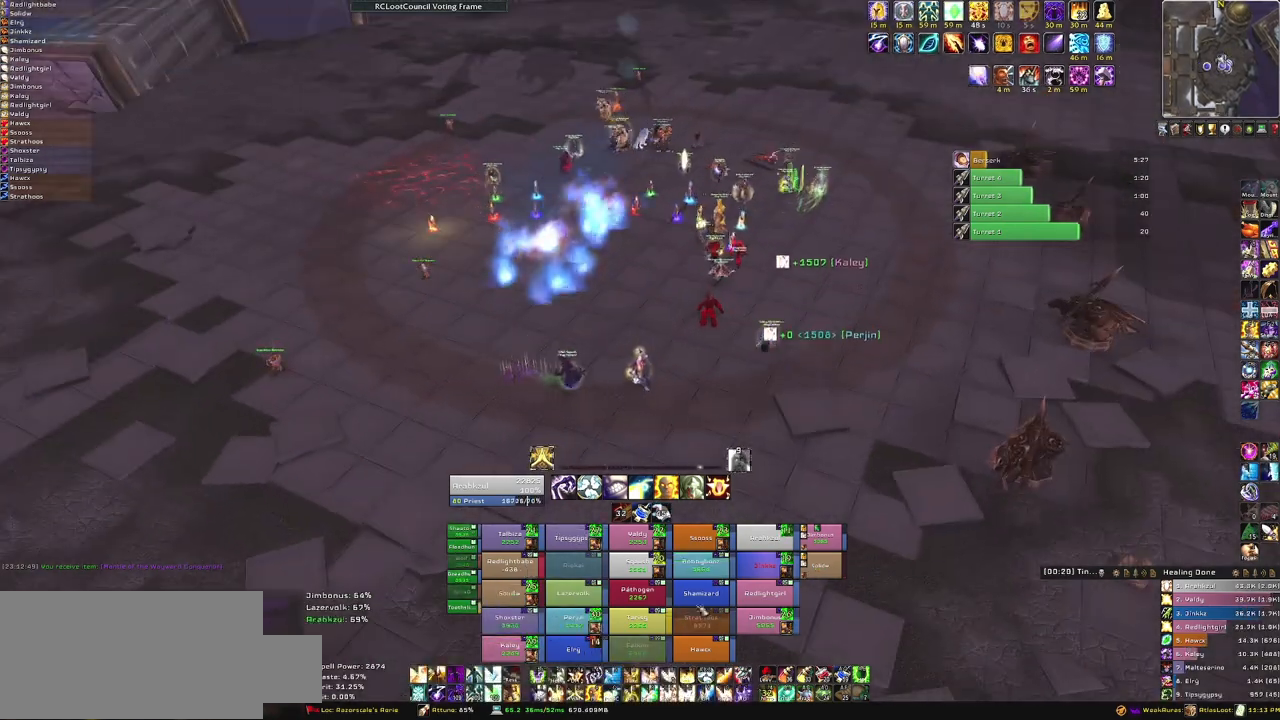
{"keys": [], "mouse": [], "events": [[34, "w", "down"], [267, "w", "up"], [301, "f", "down"], [501, "f", "up"]]}
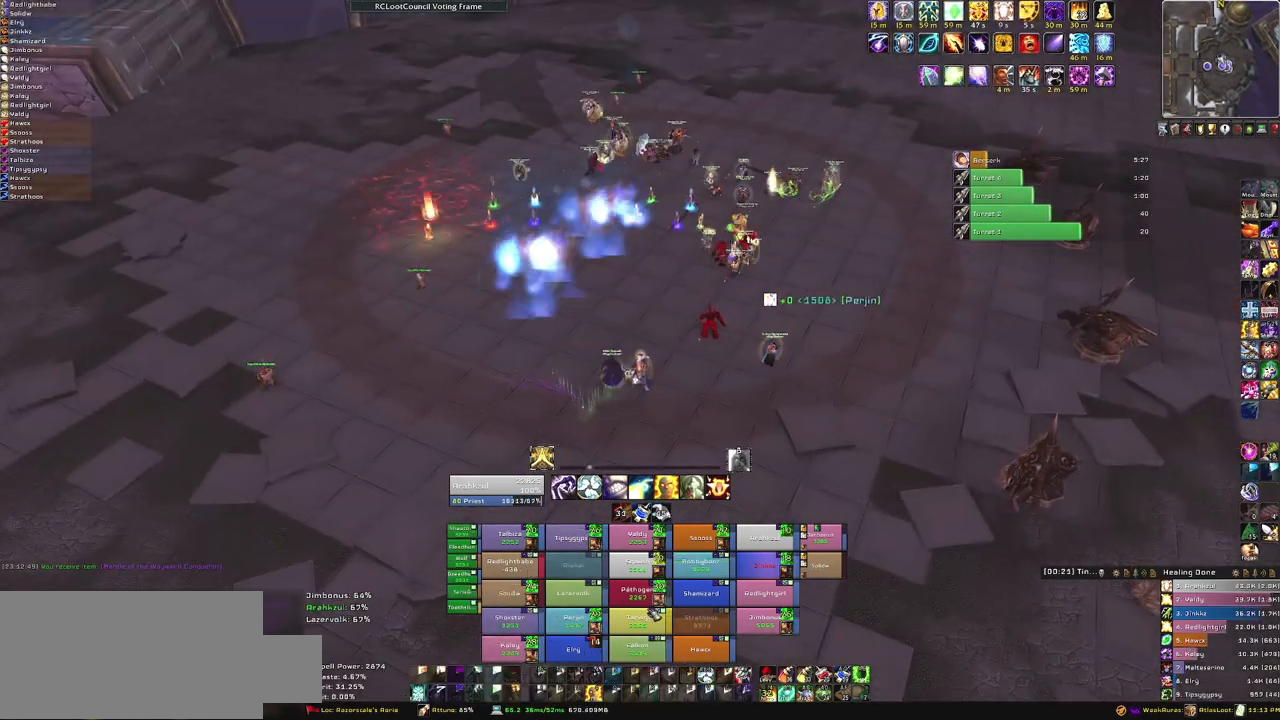
{"keys": [], "mouse": [], "events": [[233, "d", "down"], [300, "d", "up"]]}
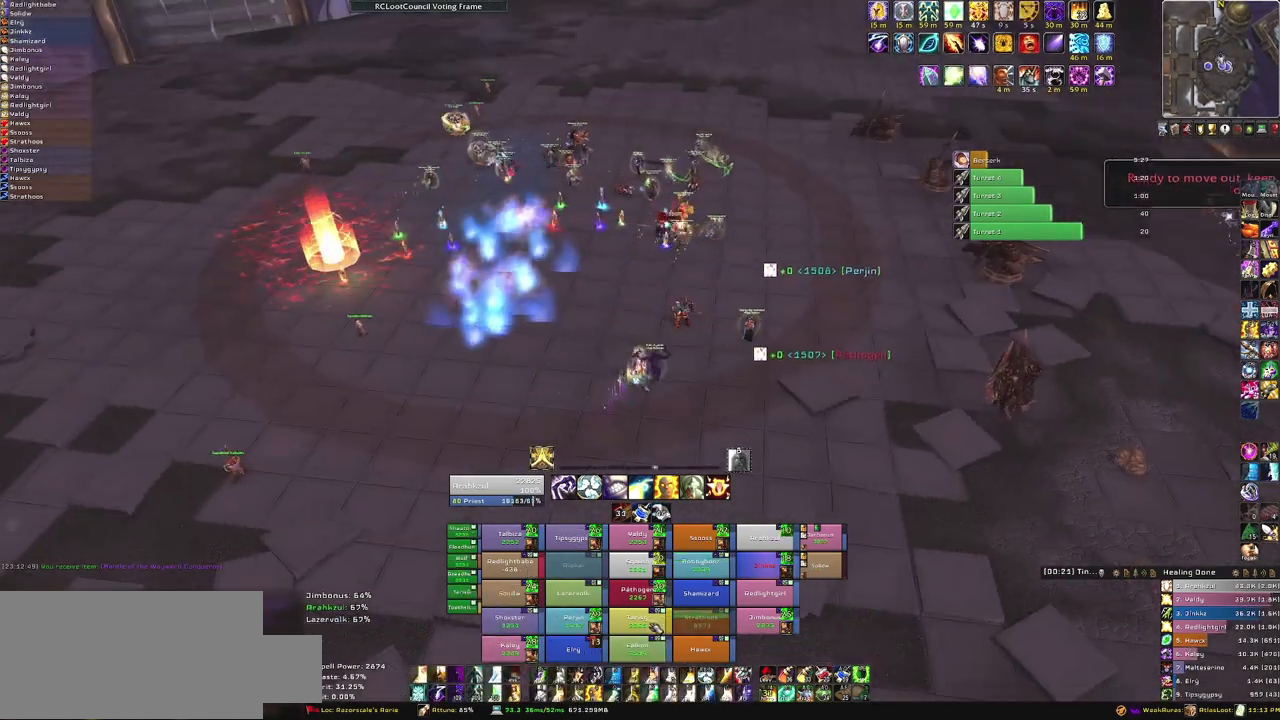
{"keys": [], "mouse": [], "events": [[267, "f", "down"], [367, "f", "up"]]}
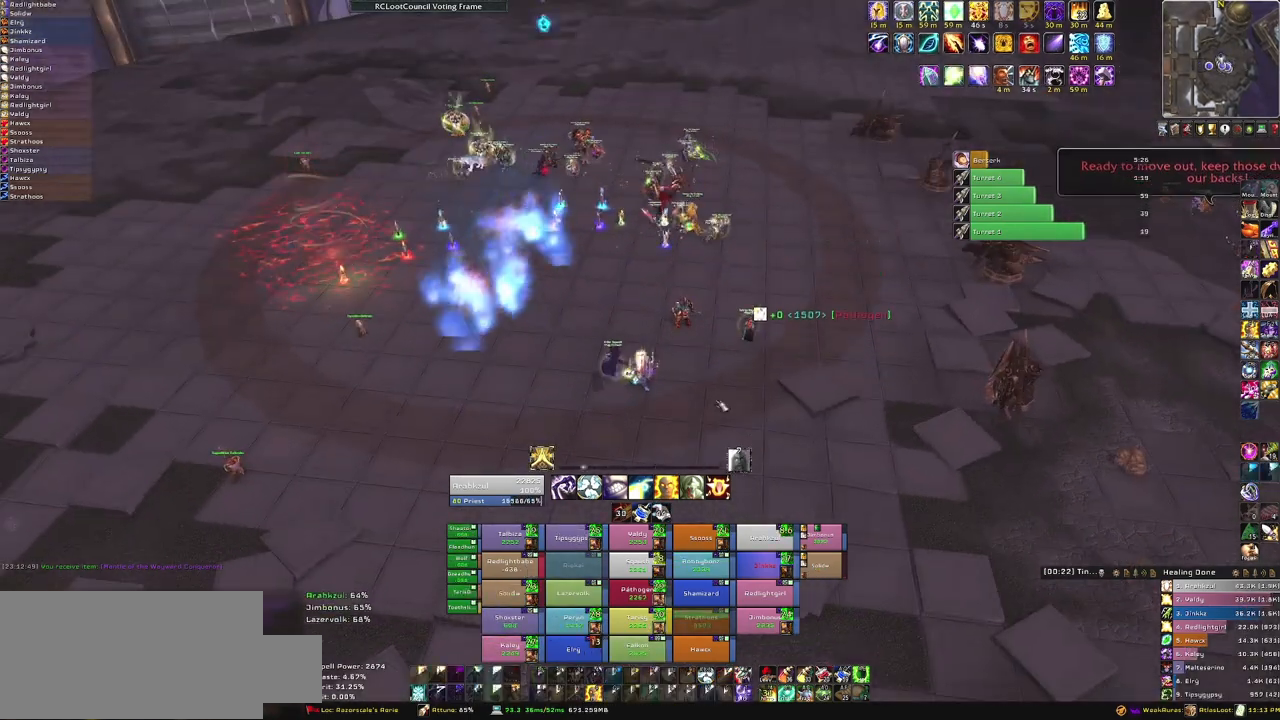
{"keys": ["w"], "mouse": [], "events": [[67, "mouse_right", "down"], [100, "d", "down"], [434, "w", "down"], [500, "d", "up"], [500, "mouse_right", "up"]]}
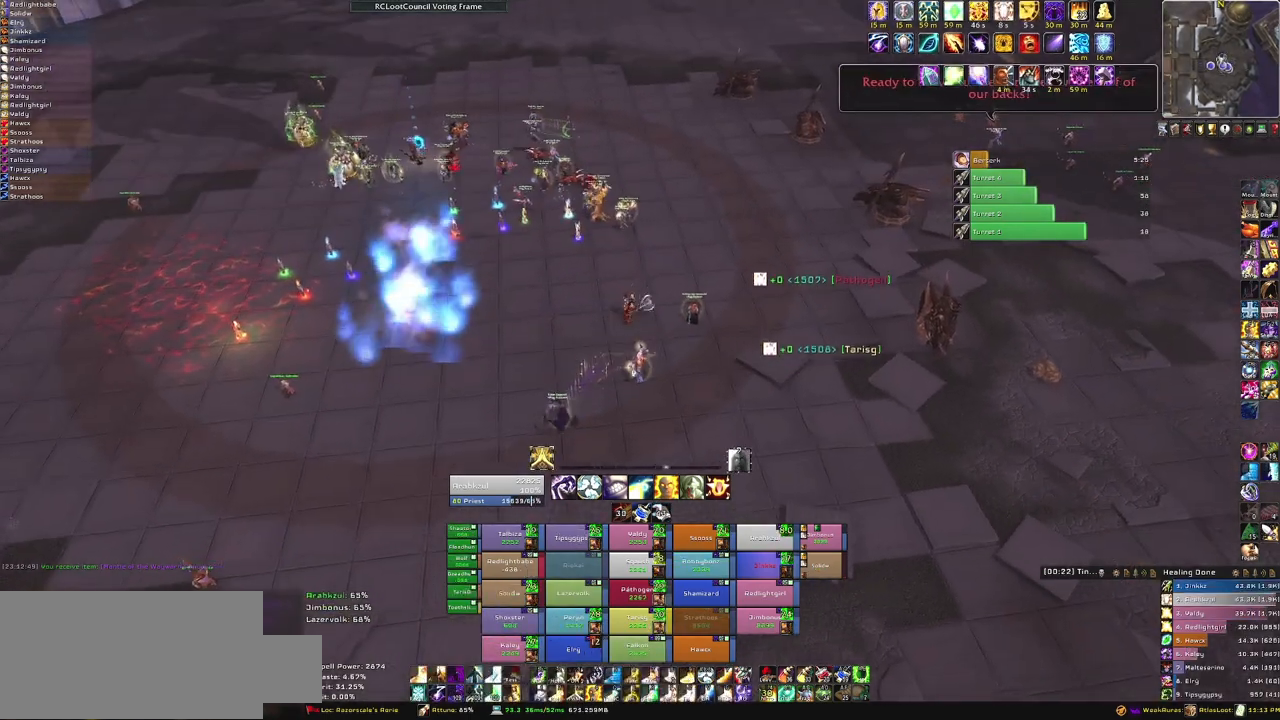
{"keys": [], "mouse": [], "events": [[467, "w", "up"]]}
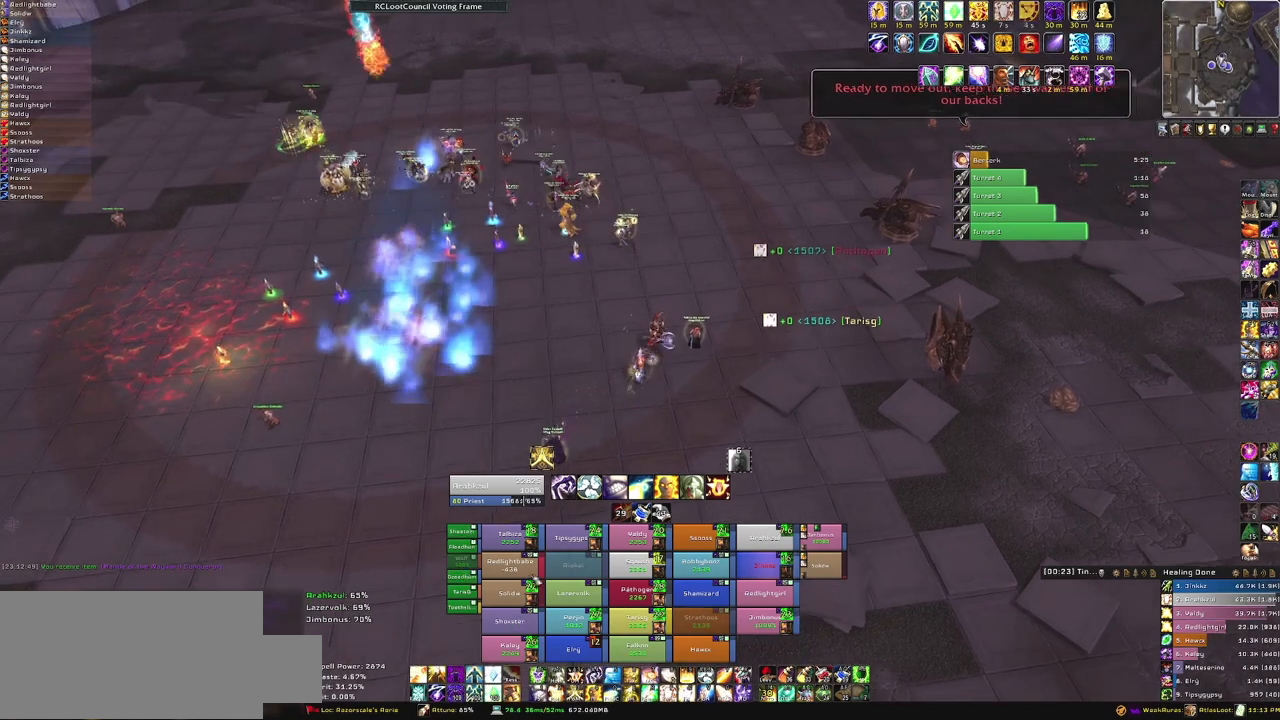
{"keys": ["s"], "mouse": [], "events": [[100, "a", "down"], [300, "a", "up"], [367, "s", "down"], [434, "mouse_left", "down"], [467, "mouse_left", "up"]]}
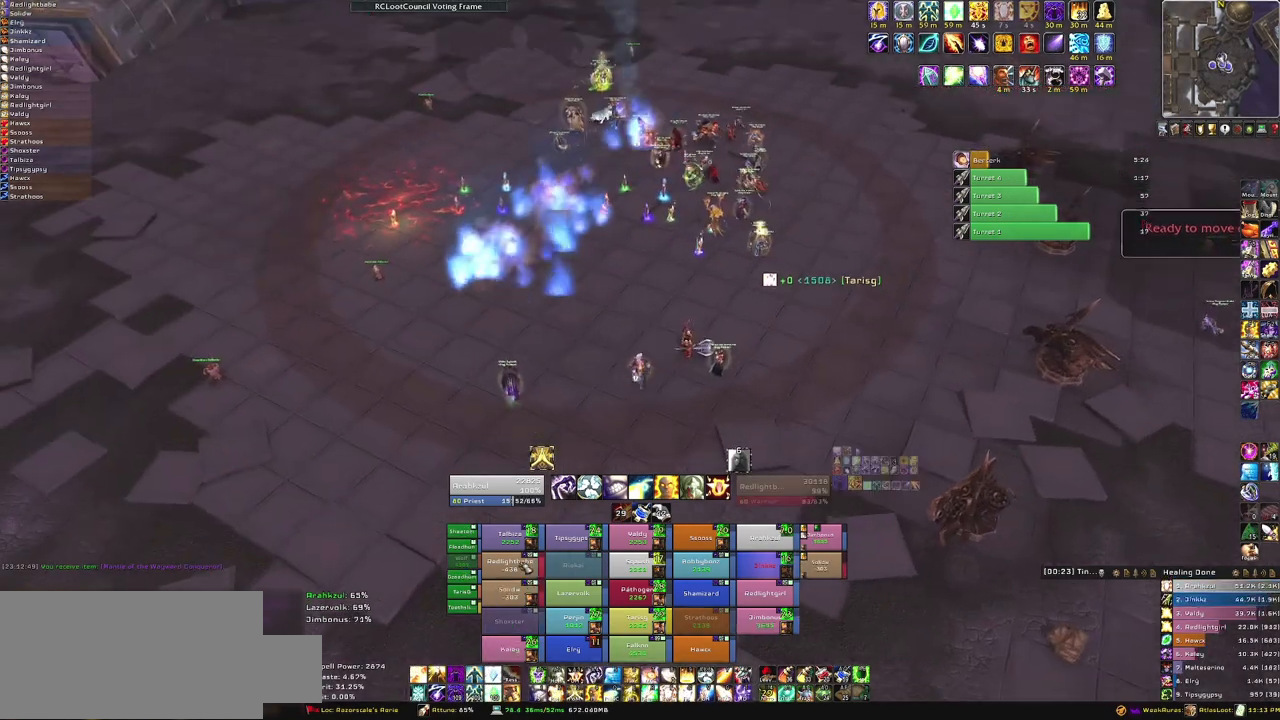
{"keys": [], "mouse": [], "events": [[67, "f", "down"], [200, "f", "up"], [501, "s", "up"]]}
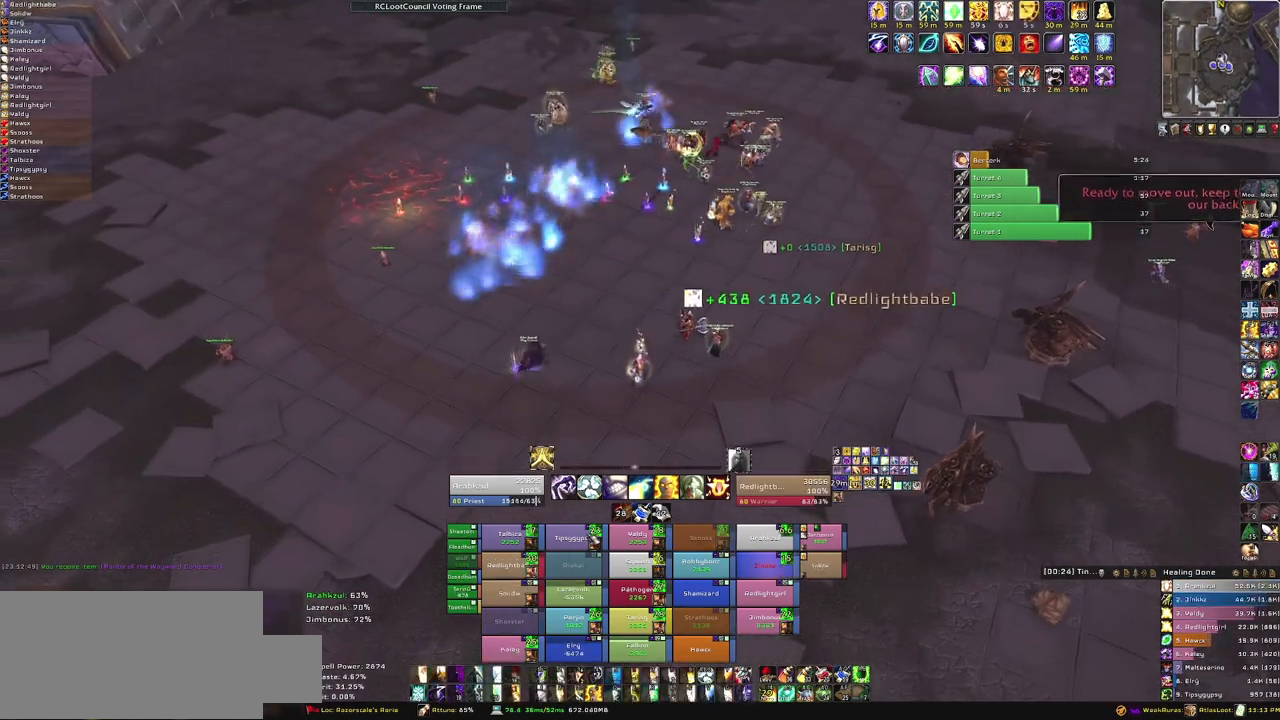
{"keys": ["w"], "mouse": [], "events": [[67, "d", "down"], [333, "d", "up"], [400, "w", "down"]]}
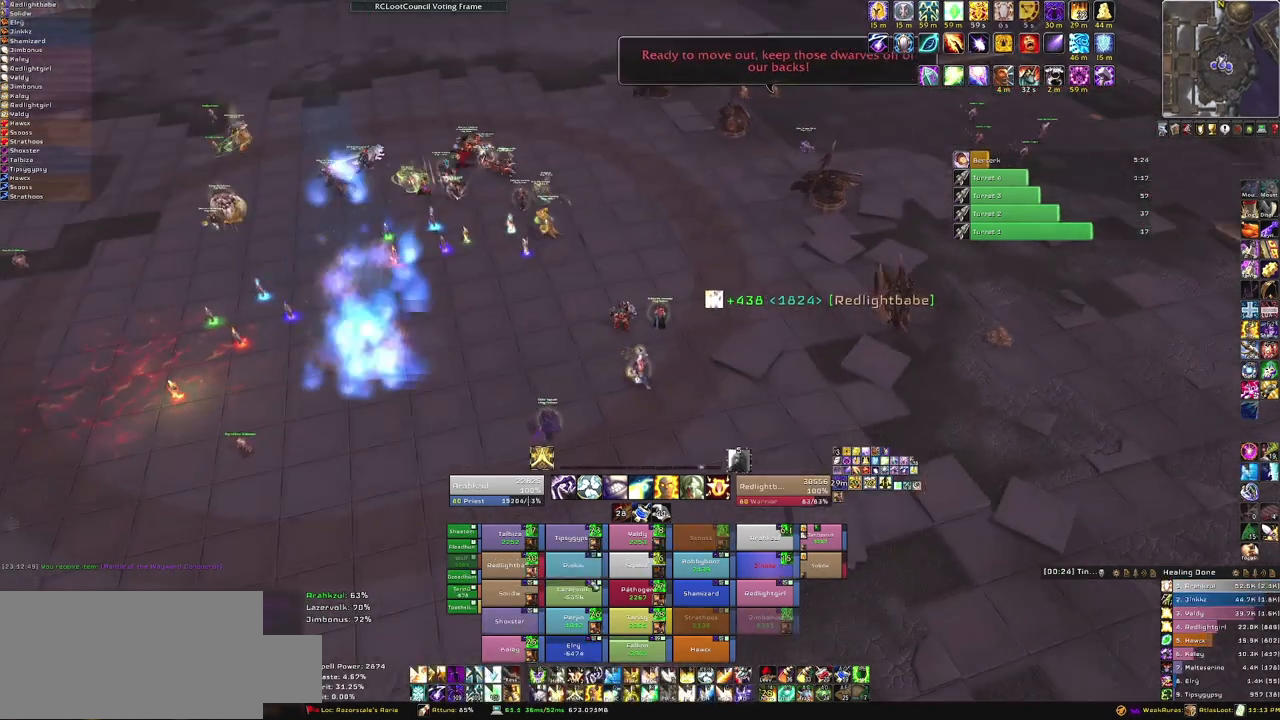
{"keys": [], "mouse": [], "events": [[301, "w", "up"], [334, "f", "down"], [467, "f", "up"]]}
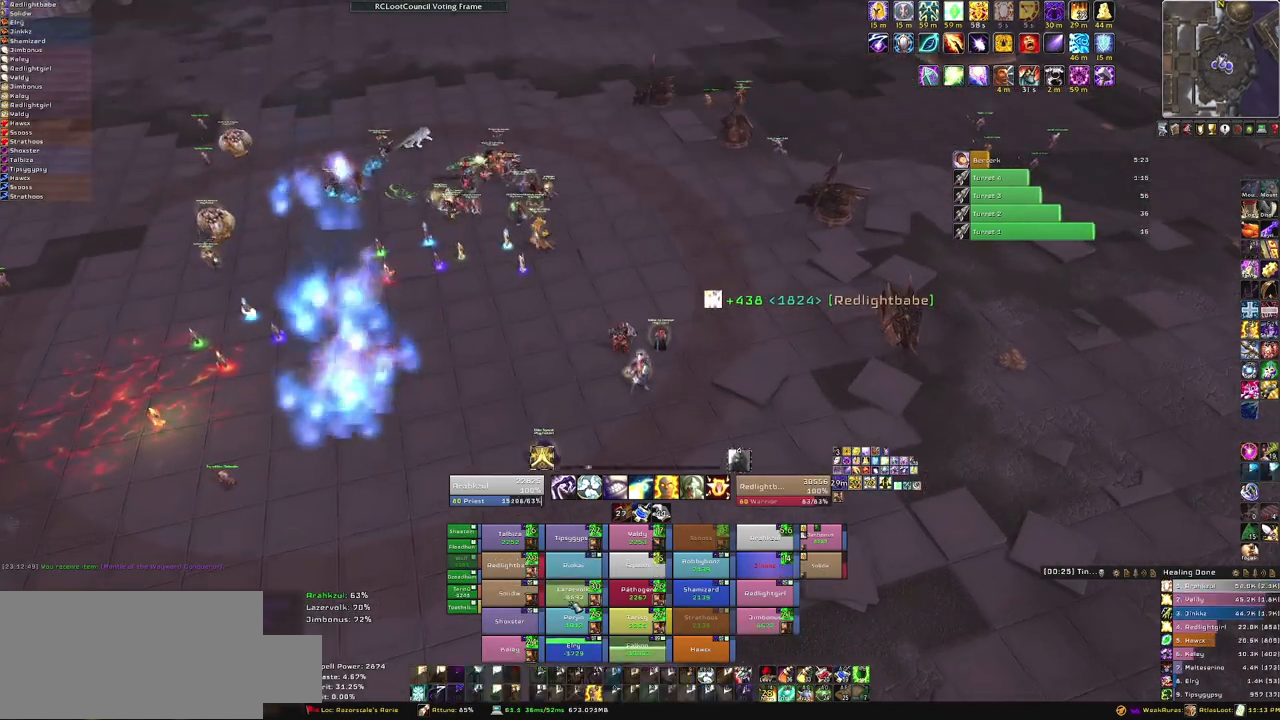
{"keys": [], "mouse": [], "events": [[33, "a", "down"], [300, "a", "up"]]}
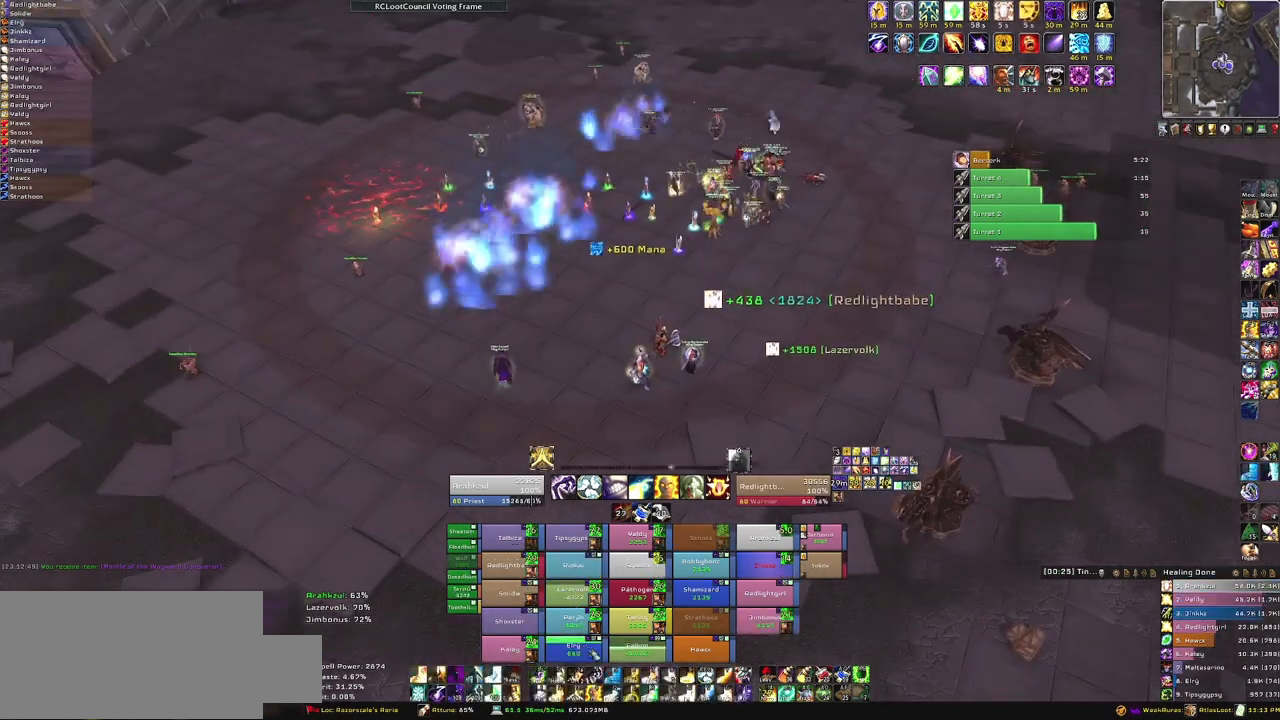
{"keys": [], "mouse": [], "events": [[267, "f", "down"], [401, "f", "up"]]}
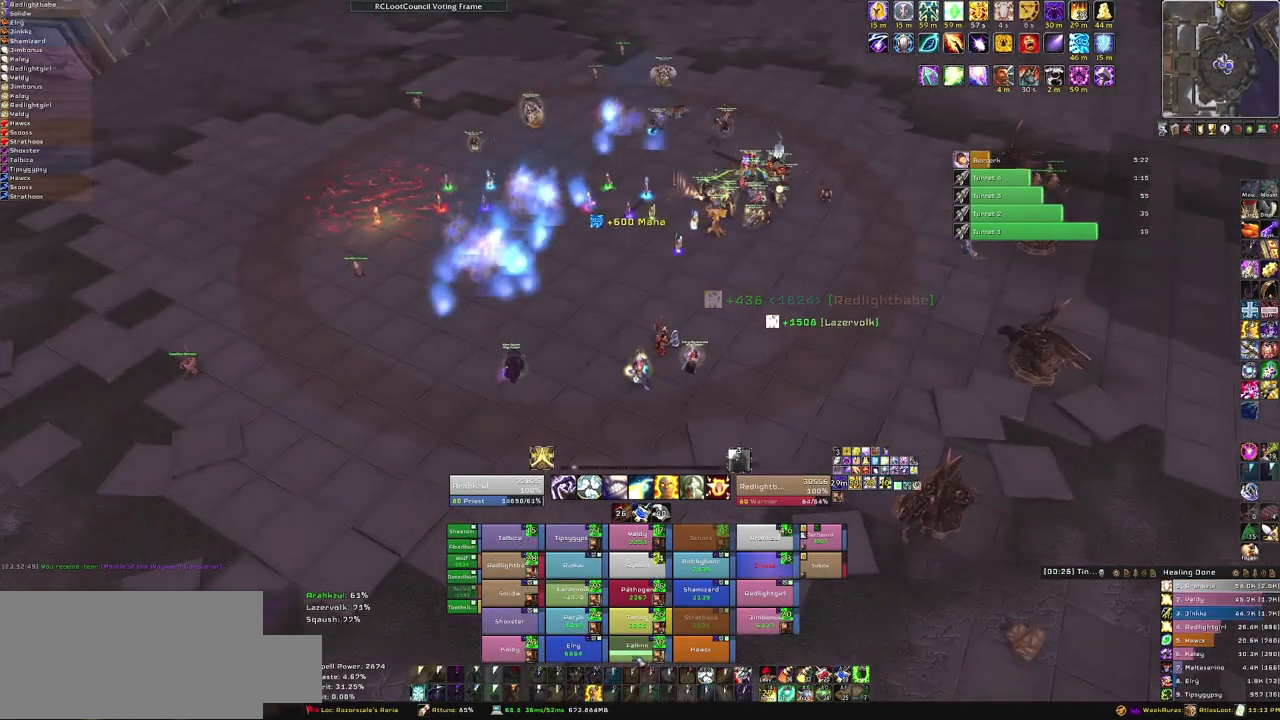
{"keys": [], "mouse": [], "events": []}
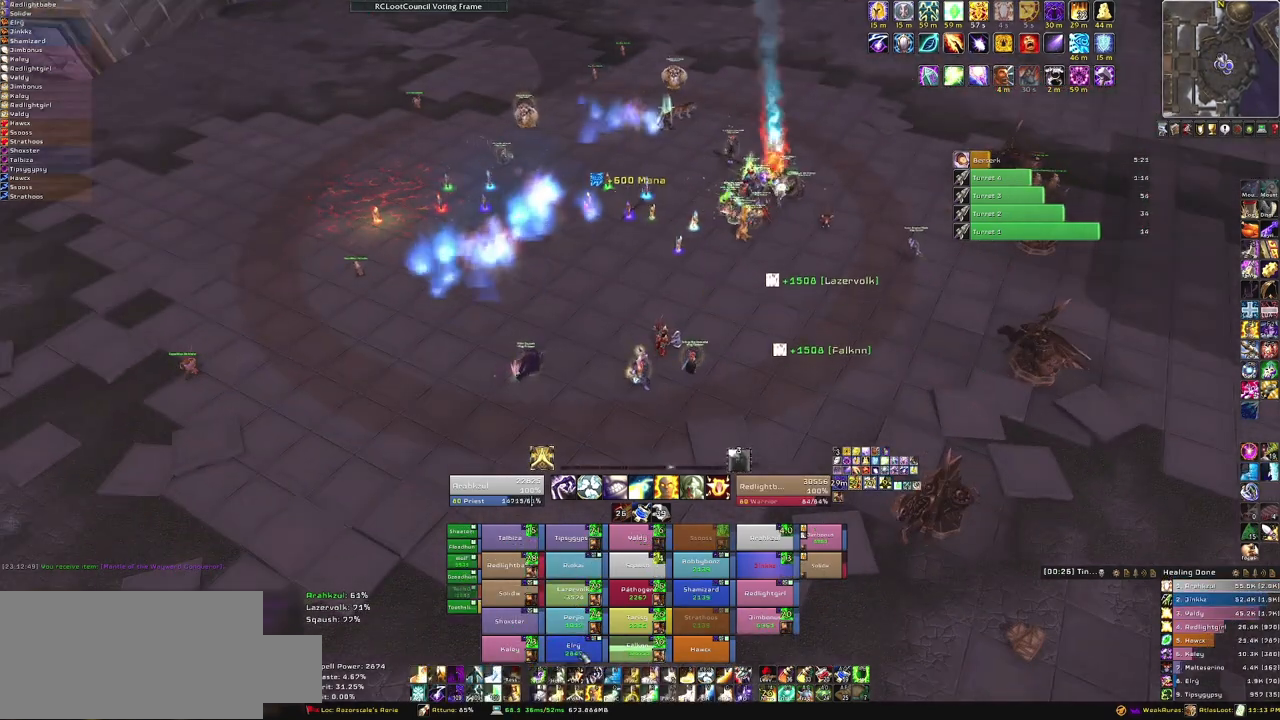
{"keys": [], "mouse": [], "events": [[267, "f", "down"], [401, "f", "up"]]}
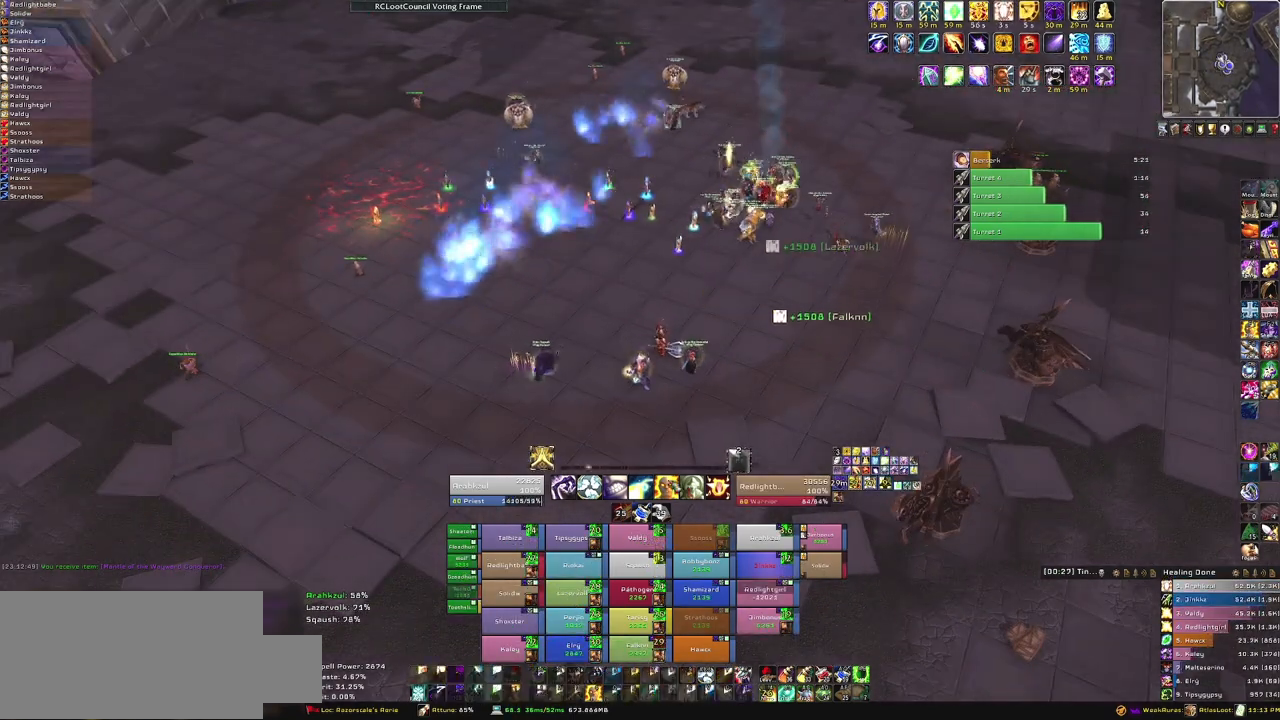
{"keys": ["w"], "mouse": [], "events": [[133, "a", "down"], [133, "mouse_right", "down"], [400, "a", "up"], [467, "w", "down"], [500, "mouse_right", "up"]]}
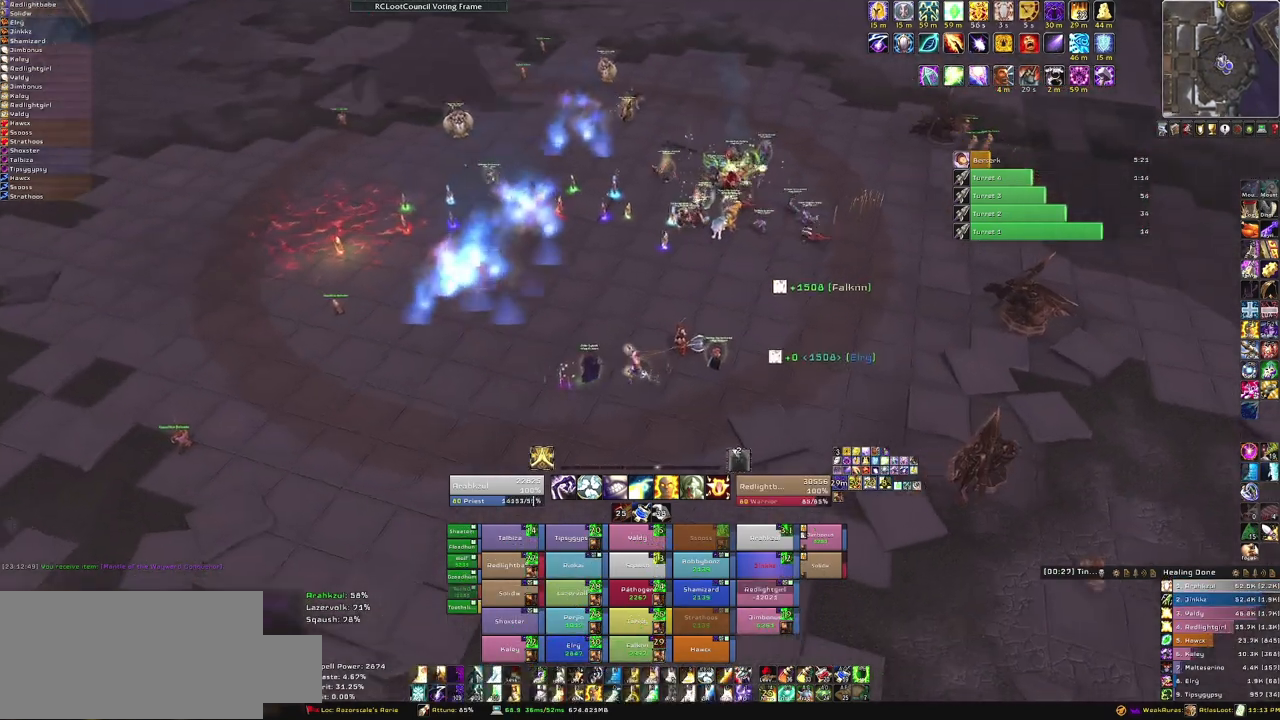
{"keys": ["s"], "mouse": [], "events": [[67, "w", "up"], [301, "s", "down"]]}
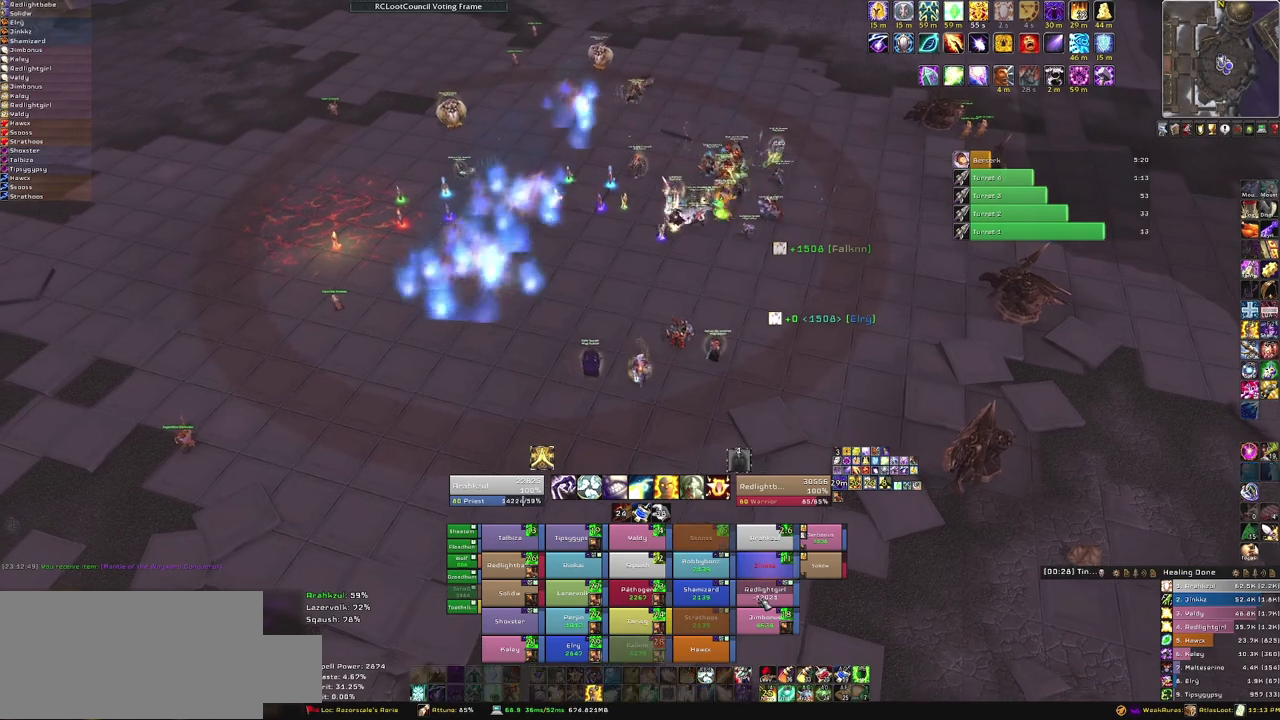
{"keys": ["d"], "mouse": [], "events": [[33, "f", "down"], [167, "f", "up"], [267, "s", "up"], [400, "d", "down"]]}
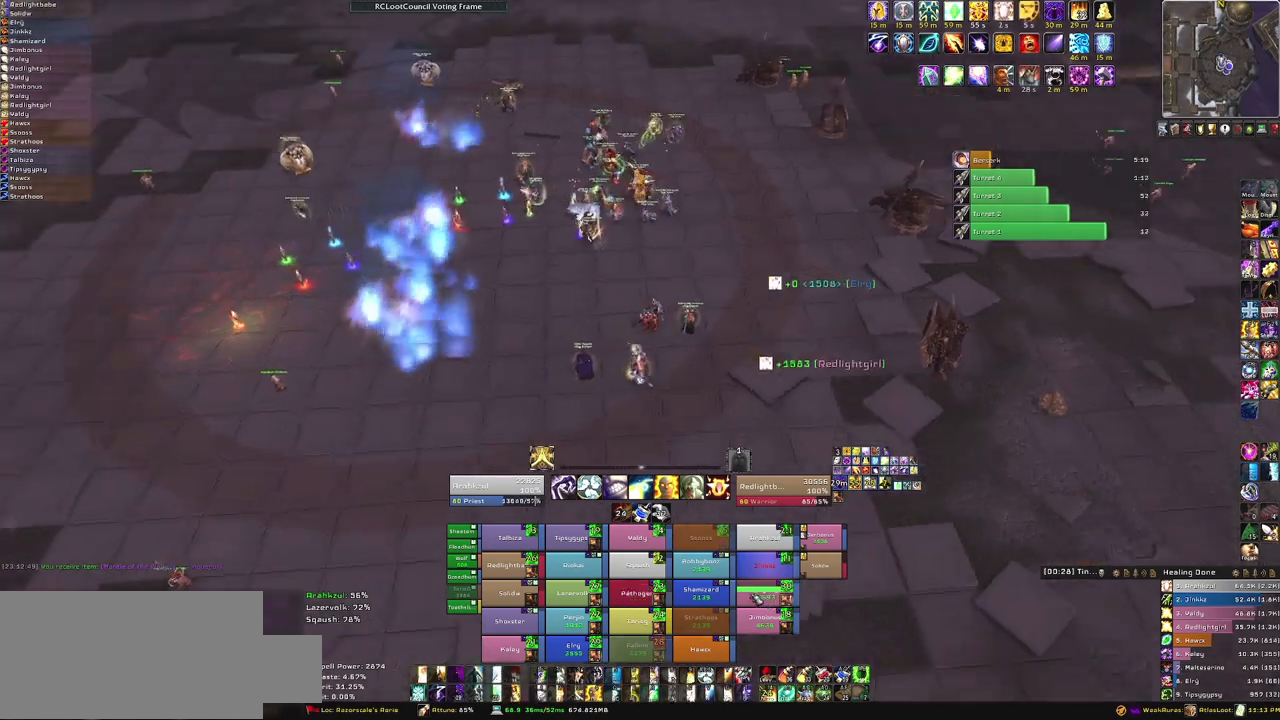
{"keys": ["s"], "mouse": [], "events": [[134, "d", "up"], [134, "s", "down"]]}
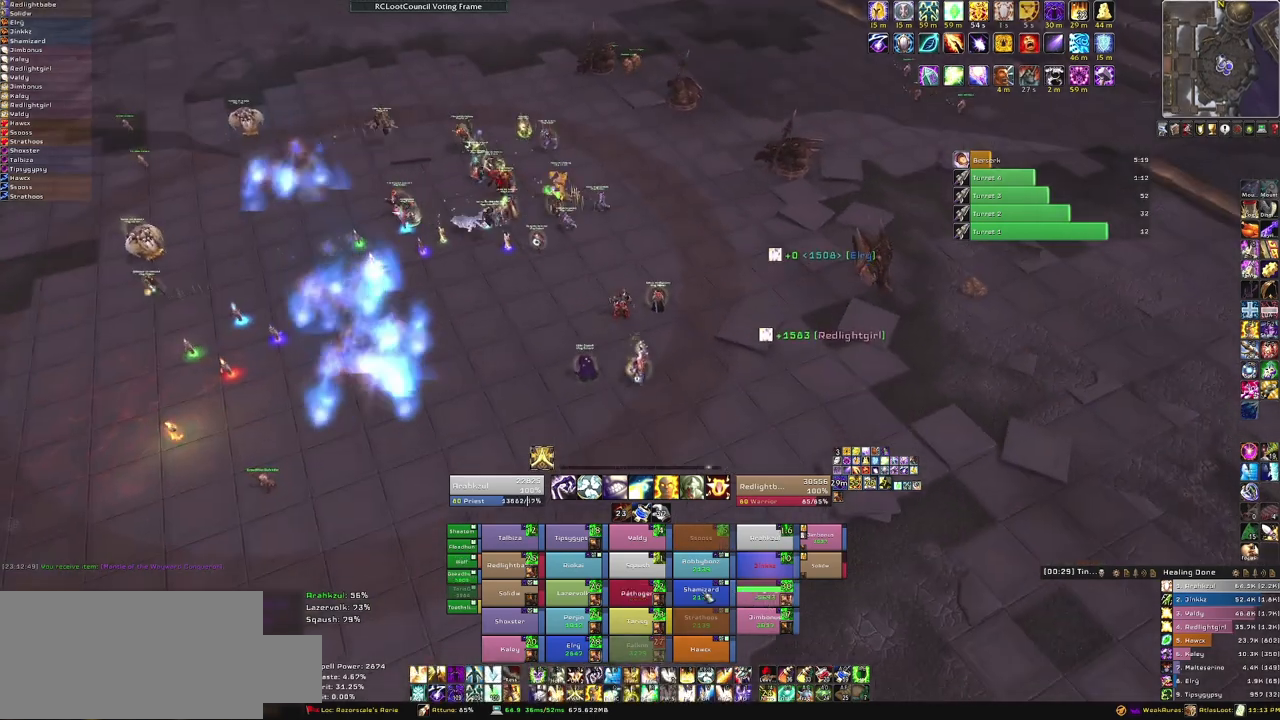
{"keys": [], "mouse": [], "events": [[66, "f", "down"], [200, "f", "up"], [300, "a", "down"], [333, "s", "up"], [467, "a", "up"]]}
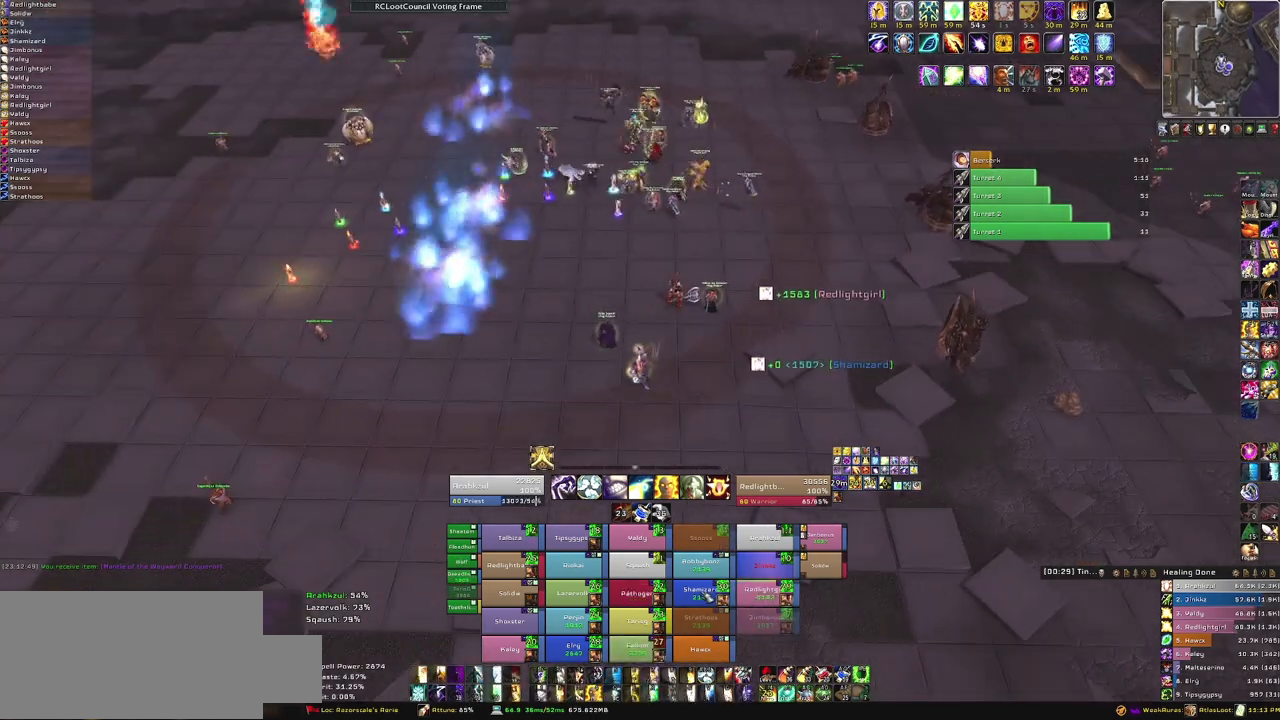
{"keys": [], "mouse": [], "events": []}
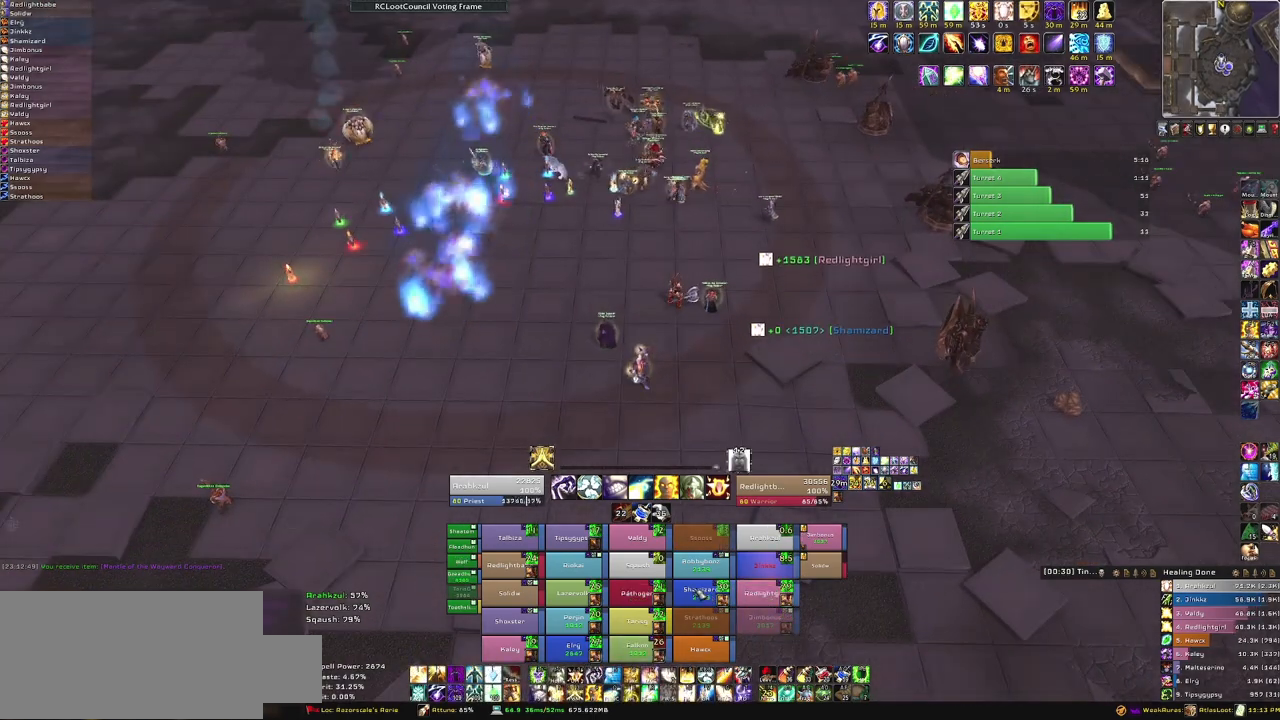
{"keys": [], "mouse": [], "events": []}
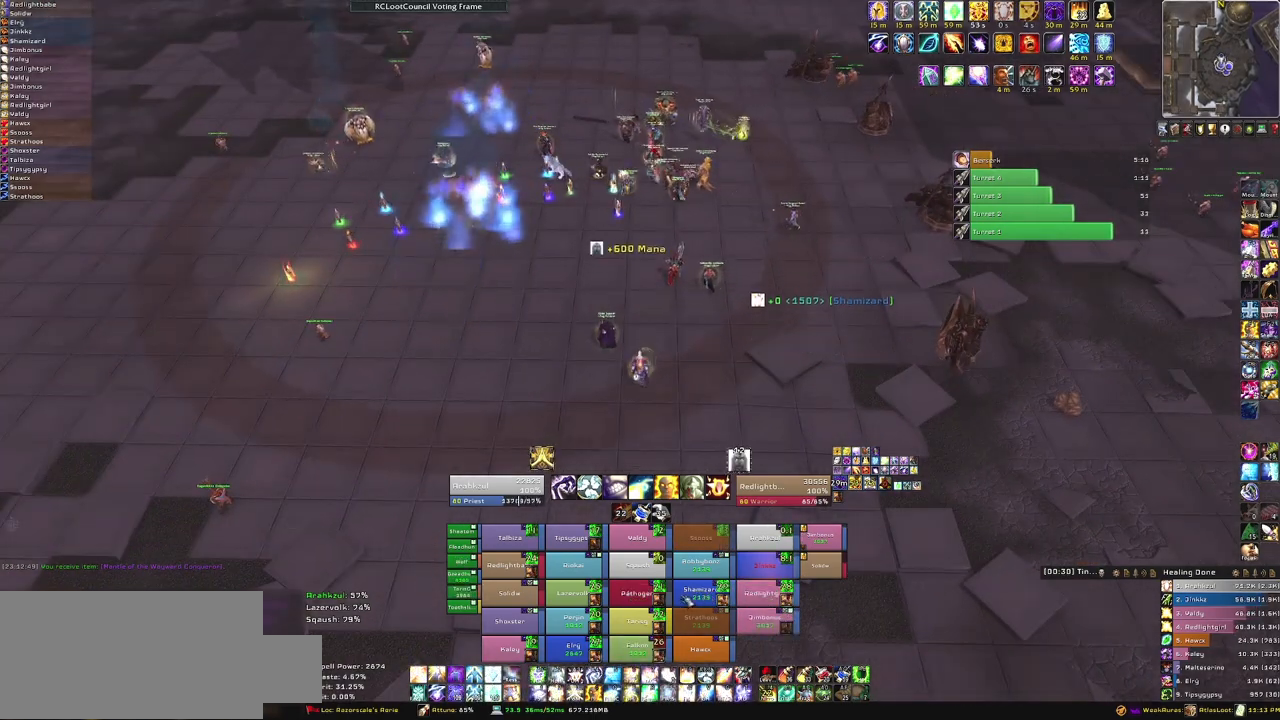
{"keys": [], "mouse": [], "events": []}
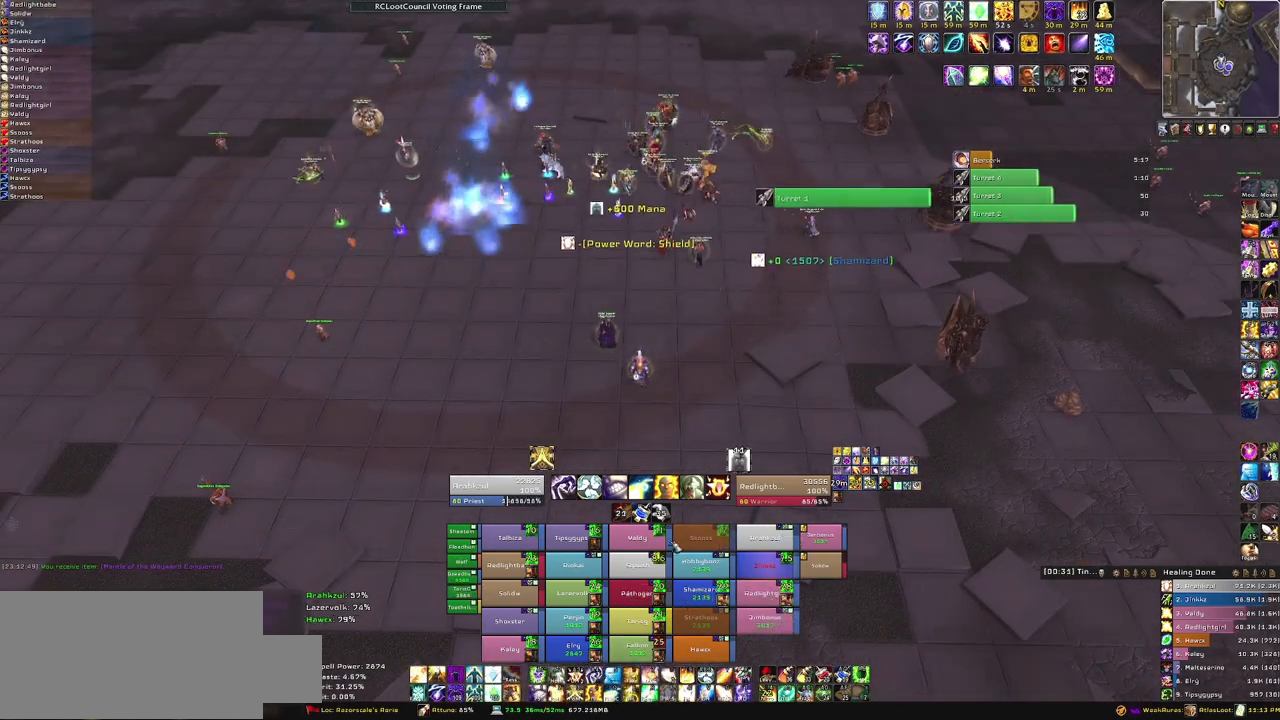
{"keys": ["w"], "mouse": [], "events": [[167, "w", "down"]]}
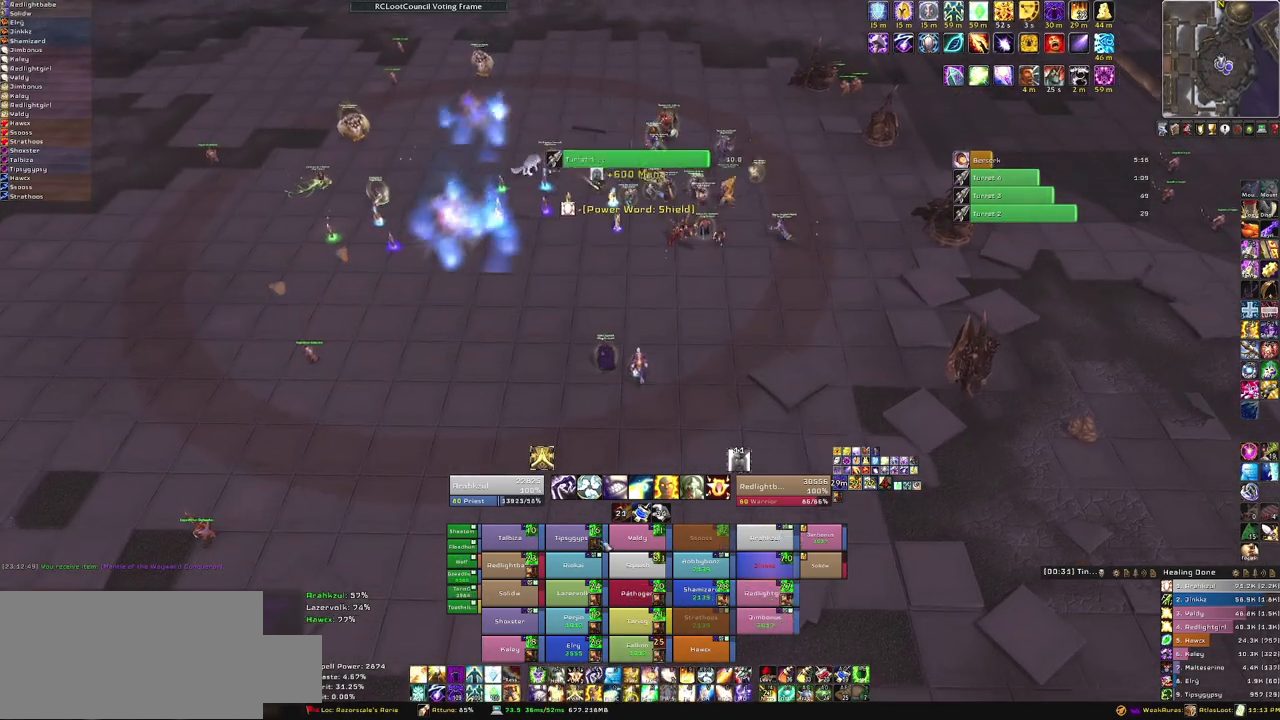
{"keys": [], "mouse": [], "events": [[334, "w", "up"]]}
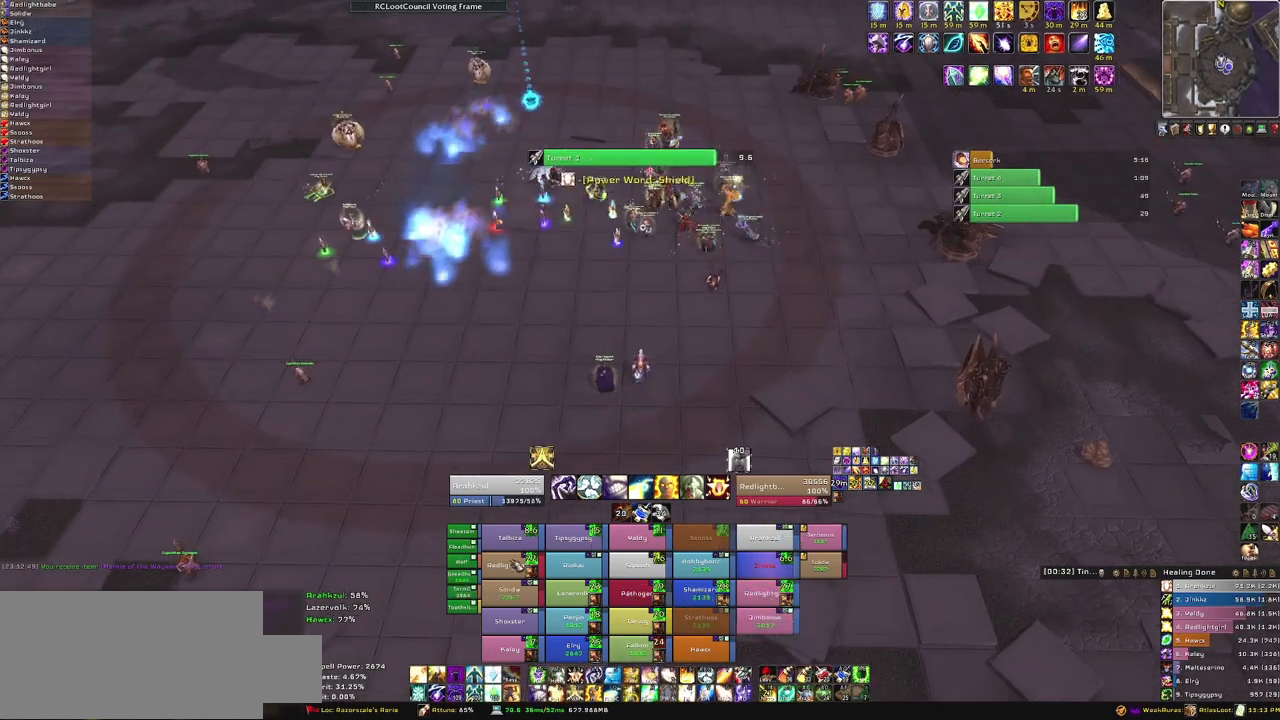
{"keys": [], "mouse": [], "events": [[333, "f", "down"], [467, "f", "up"]]}
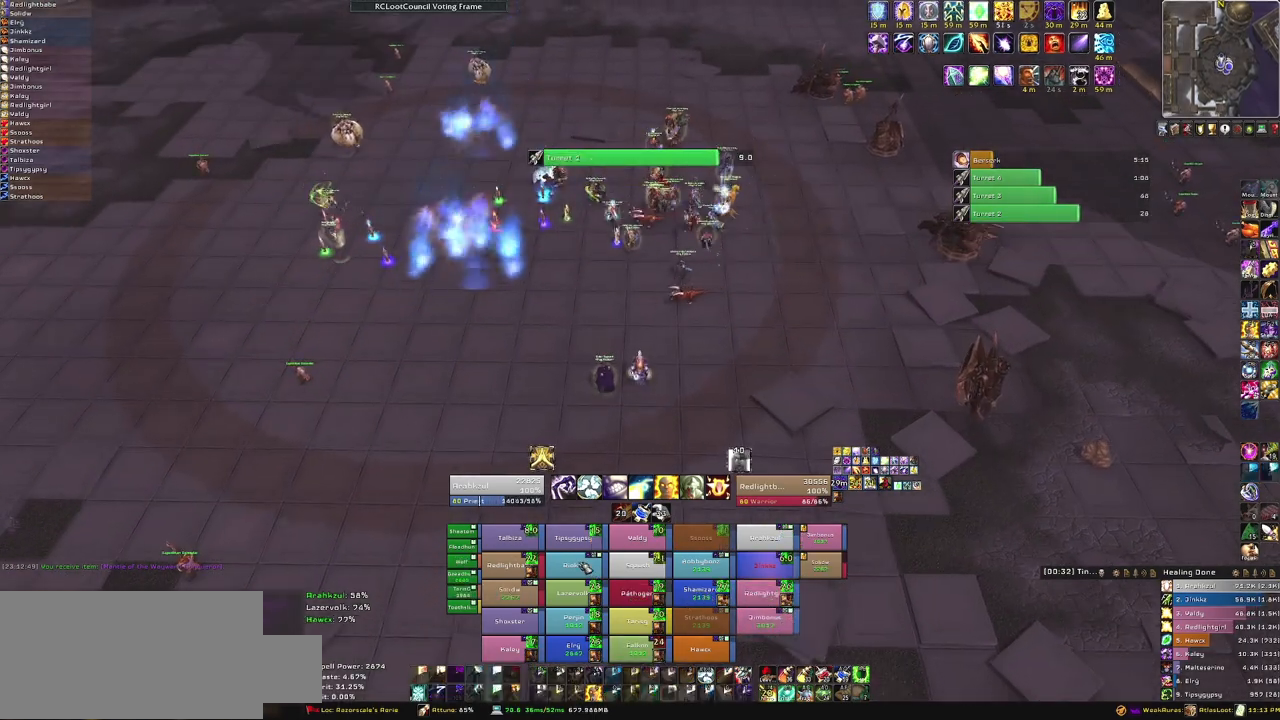
{"keys": ["s"], "mouse": [], "events": [[167, "s", "down"]]}
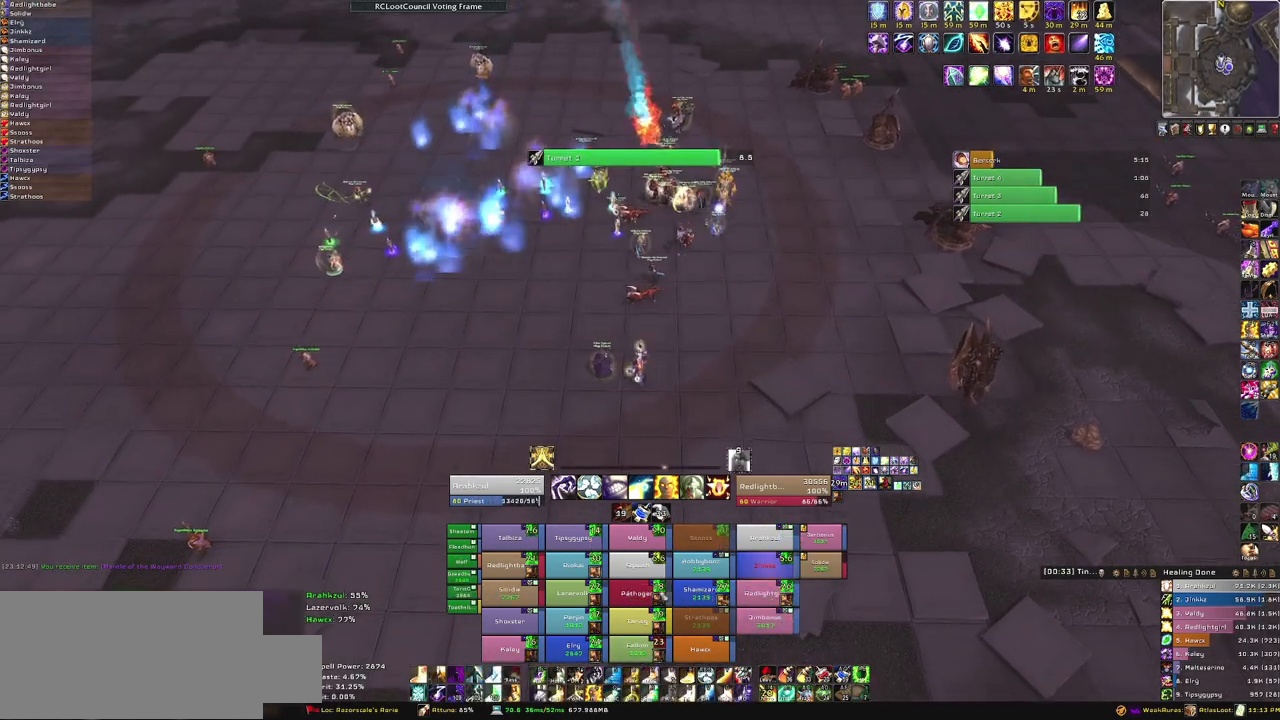
{"keys": [], "mouse": [], "events": [[267, "s", "up"]]}